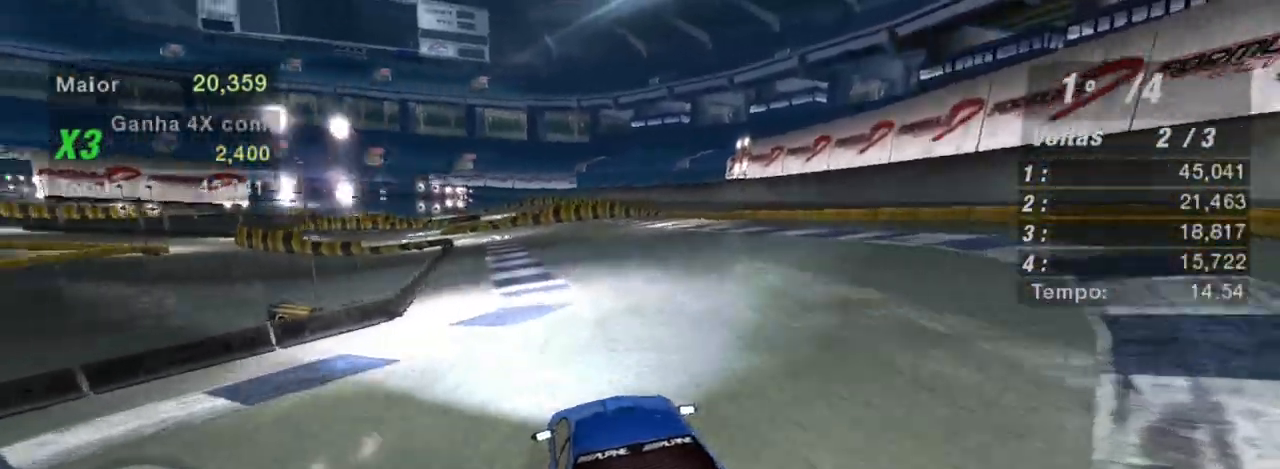
Gameplay with a controller (Xbox layout); each line is a JSON object with the inputs held at the frame after it. "events" lists button and stick changes between this image and that frame as [ms after this image, input, new state], when the widget could be followed in between. Not read: L3.
{"buttons": ["R2"], "left_stick": "right", "right_stick": "center", "events": []}
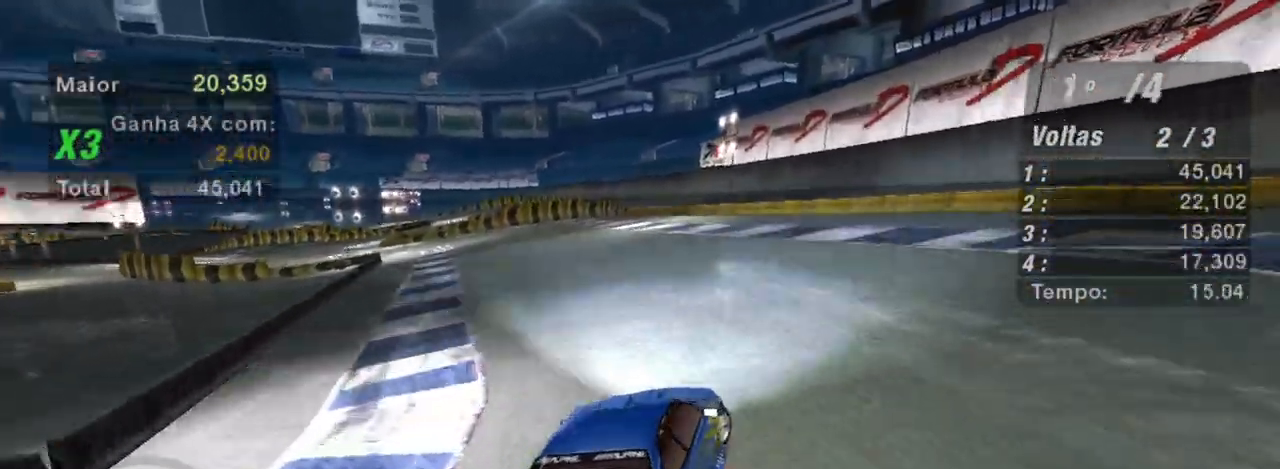
{"buttons": ["R2"], "left_stick": "left", "right_stick": "center", "events": [[33, "left_stick", "center"], [133, "left_stick", "left"]]}
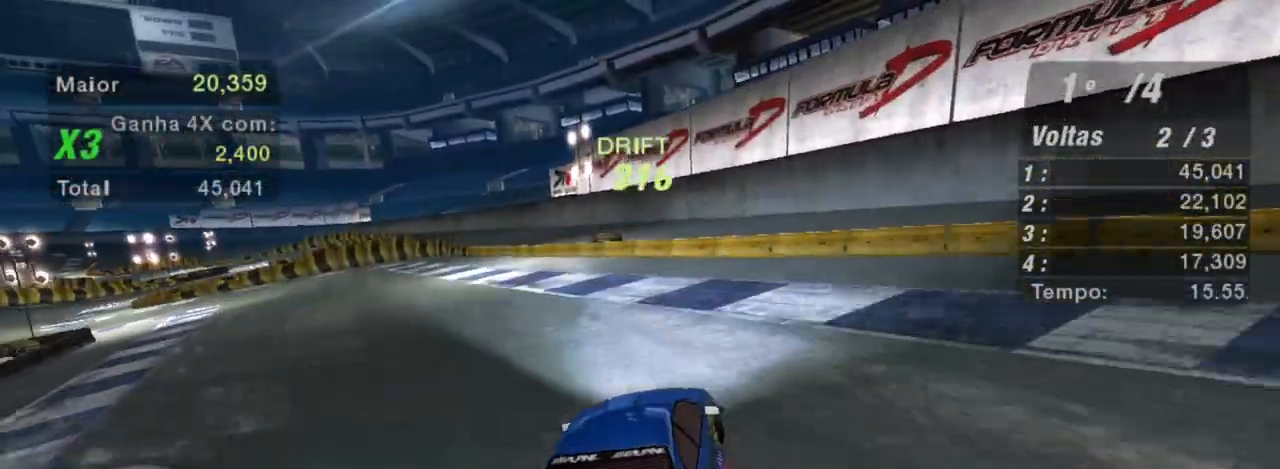
{"buttons": ["R2"], "left_stick": "down-left", "right_stick": "center", "events": [[300, "left_stick", "down-left"]]}
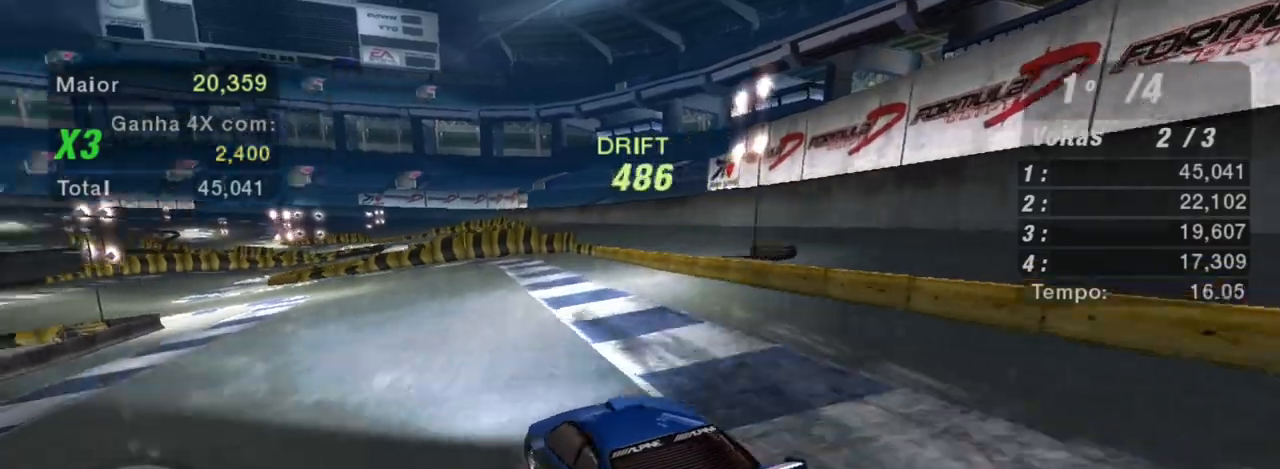
{"buttons": ["R2"], "left_stick": "right", "right_stick": "center", "events": [[33, "left_stick", "center"], [133, "left_stick", "right"]]}
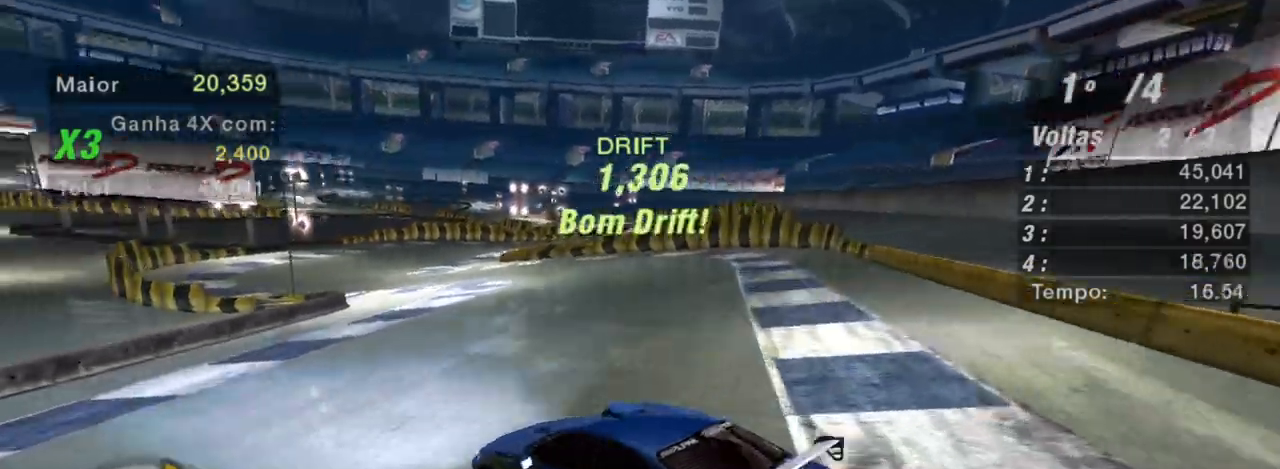
{"buttons": ["R2"], "left_stick": "right", "right_stick": "center", "events": []}
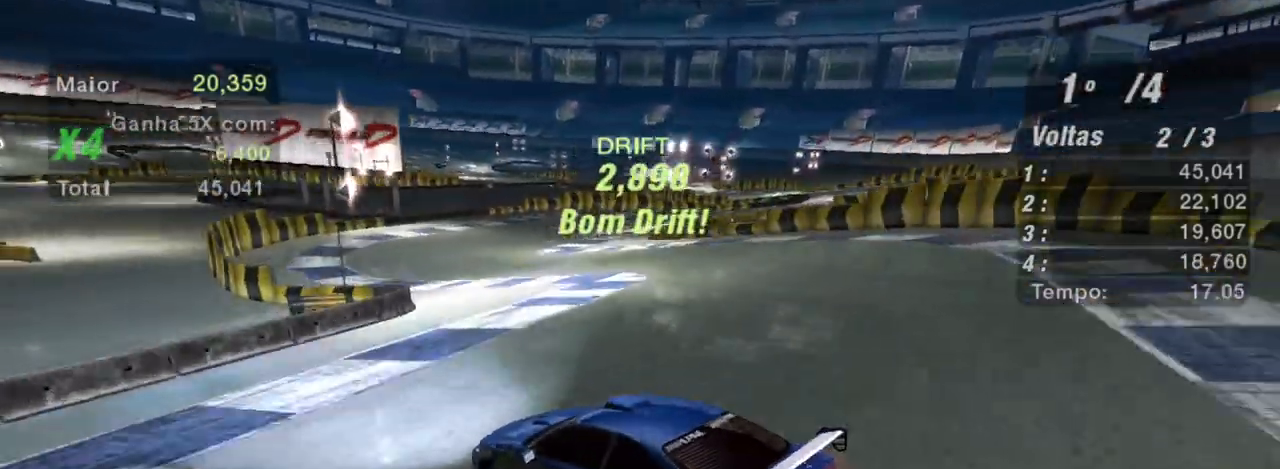
{"buttons": ["R2"], "left_stick": "right", "right_stick": "center", "events": []}
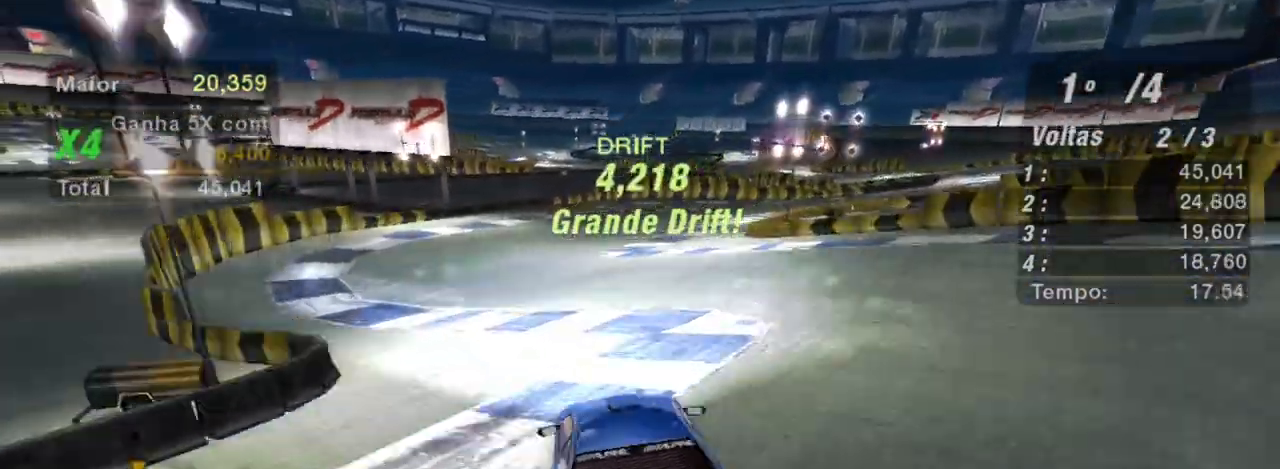
{"buttons": ["R2"], "left_stick": "down-left", "right_stick": "center", "events": [[67, "left_stick", "up"], [167, "left_stick", "left"], [367, "left_stick", "down-left"]]}
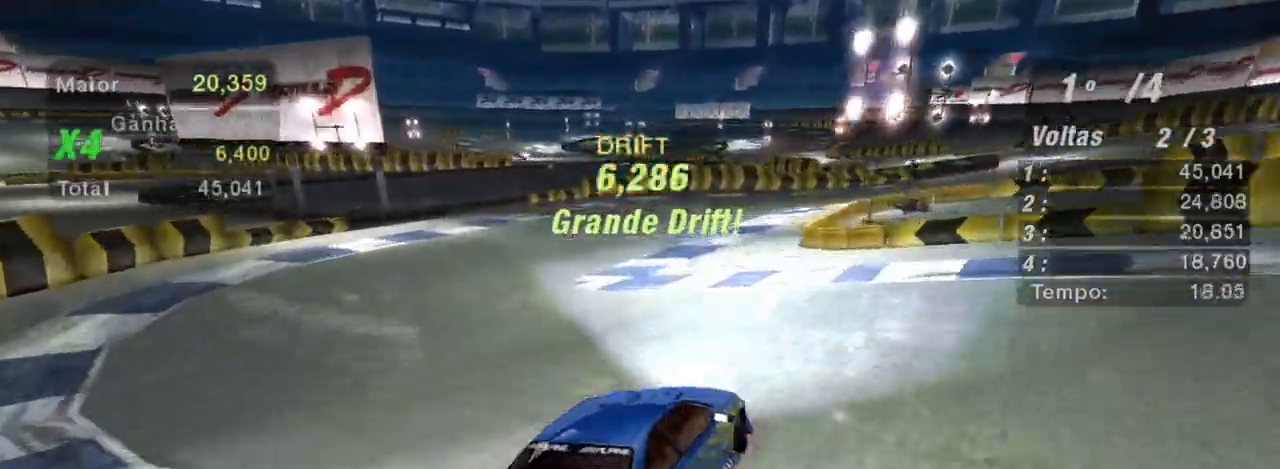
{"buttons": ["R2"], "left_stick": "down-right", "right_stick": "center", "events": [[300, "left_stick", "down-right"]]}
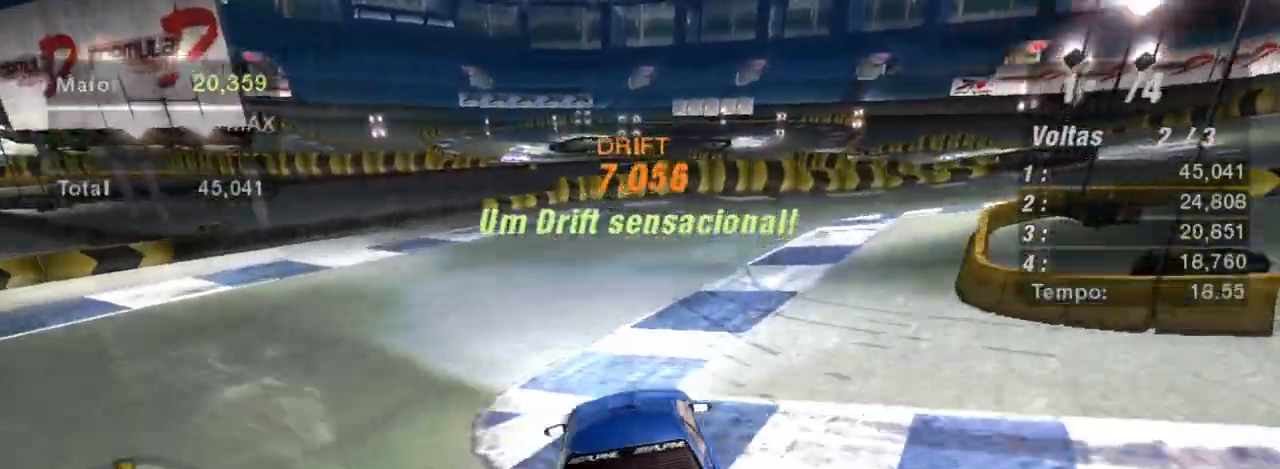
{"buttons": [], "left_stick": "down-right", "right_stick": "center", "events": [[100, "L2", "down"], [100, "R2", "up"], [367, "L2", "up"]]}
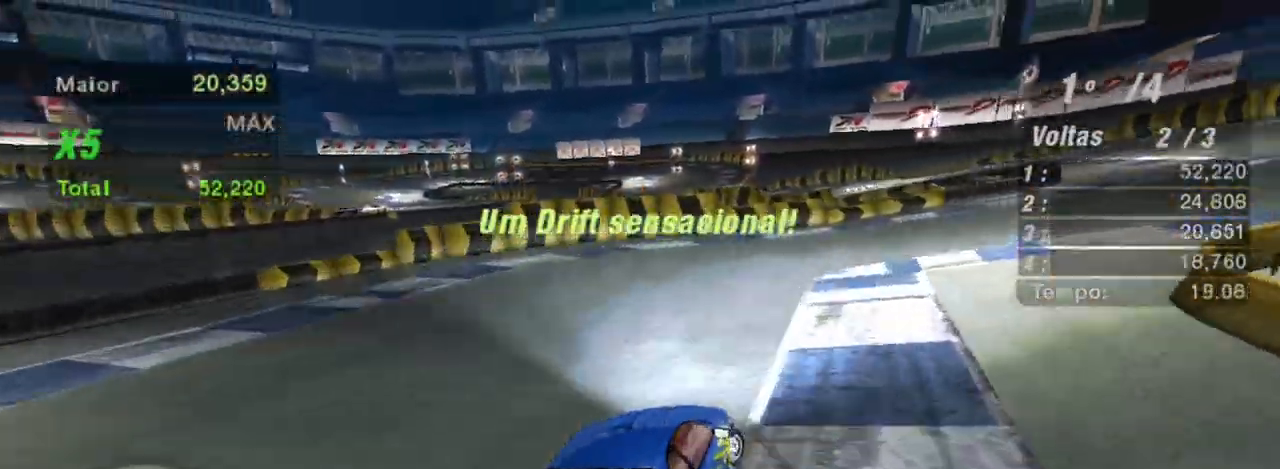
{"buttons": ["R2"], "left_stick": "right", "right_stick": "center", "events": [[200, "R2", "down"], [500, "left_stick", "right"]]}
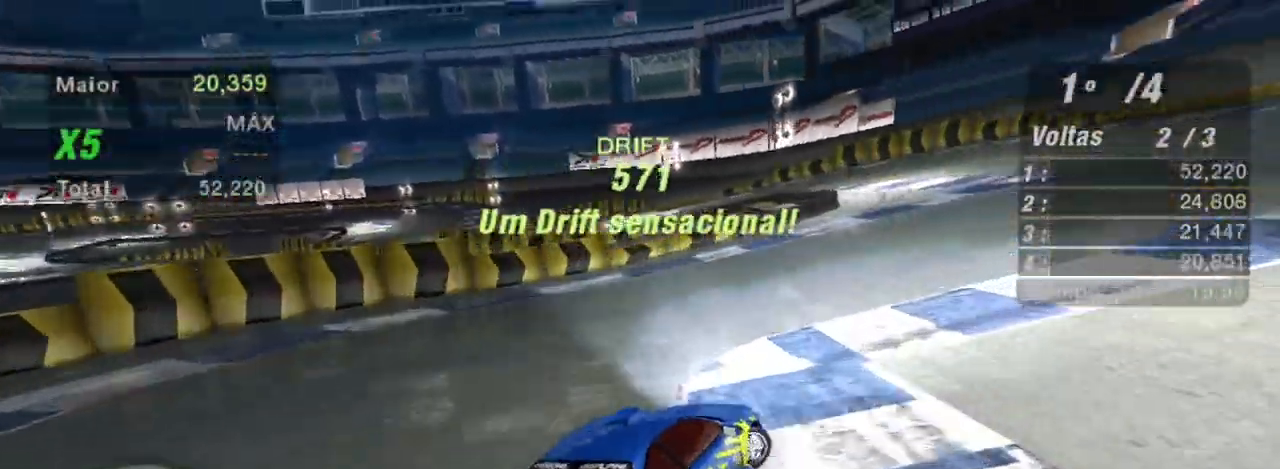
{"buttons": ["R2"], "left_stick": "up-left", "right_stick": "center", "events": [[234, "left_stick", "up"], [334, "left_stick", "up-left"]]}
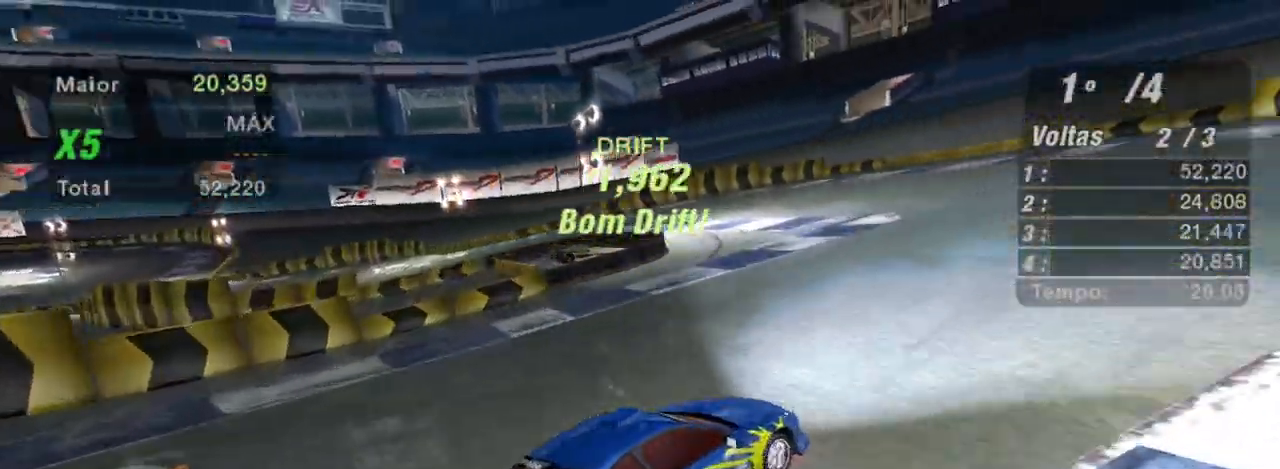
{"buttons": ["R2"], "left_stick": "up-left", "right_stick": "center", "events": []}
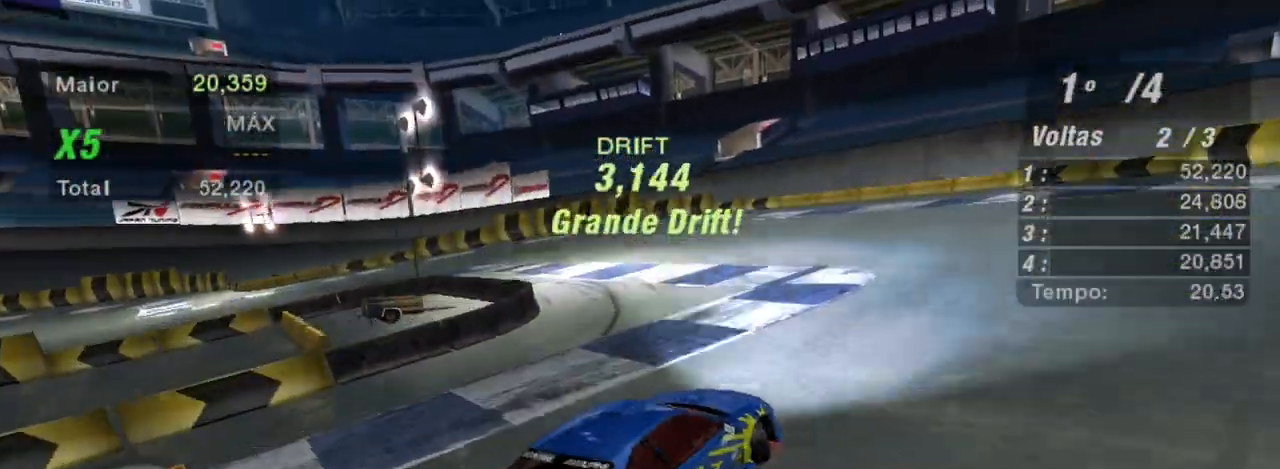
{"buttons": ["R2"], "left_stick": "up-left", "right_stick": "center", "events": []}
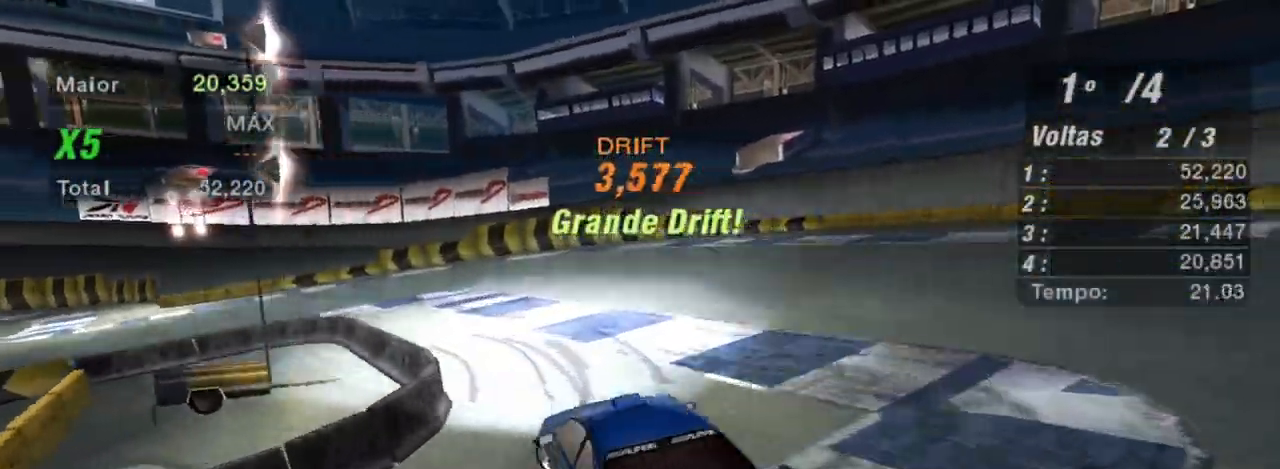
{"buttons": ["R2"], "left_stick": "up-right", "right_stick": "center", "events": [[34, "left_stick", "up"], [167, "left_stick", "up-right"]]}
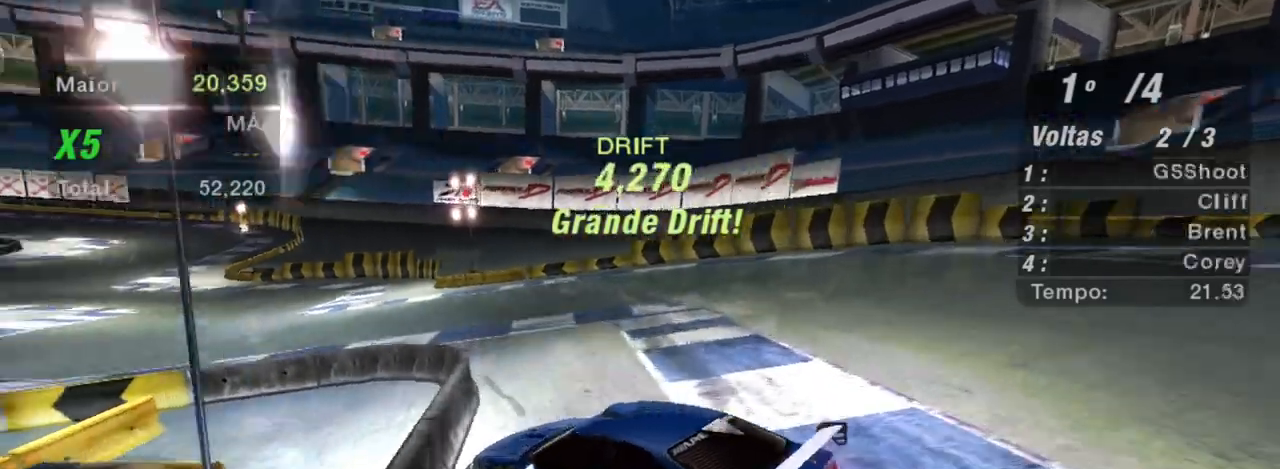
{"buttons": ["R2"], "left_stick": "up-right", "right_stick": "center", "events": []}
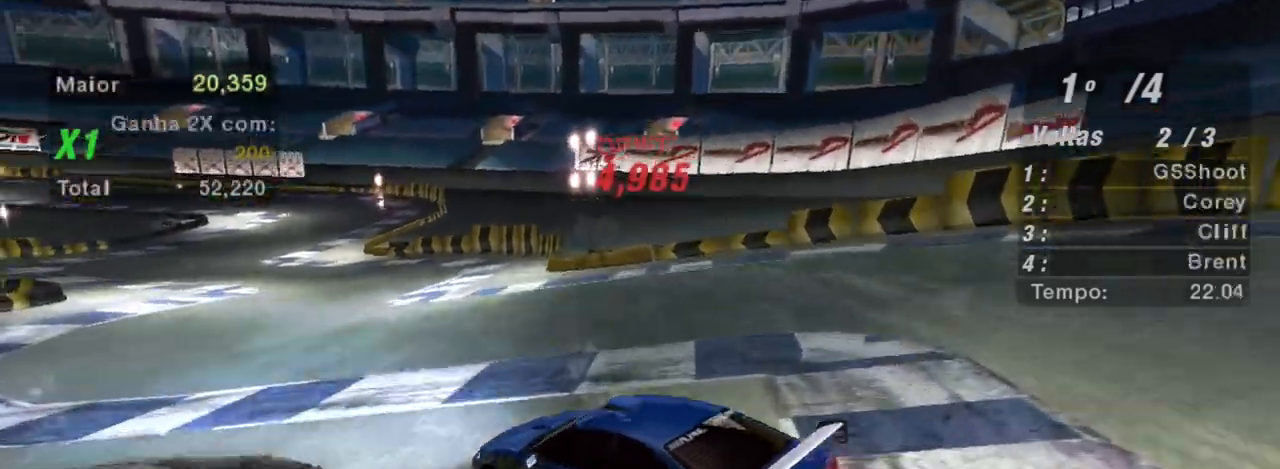
{"buttons": ["R2"], "left_stick": "center", "right_stick": "center", "events": [[100, "left_stick", "up-left"], [501, "left_stick", "center"]]}
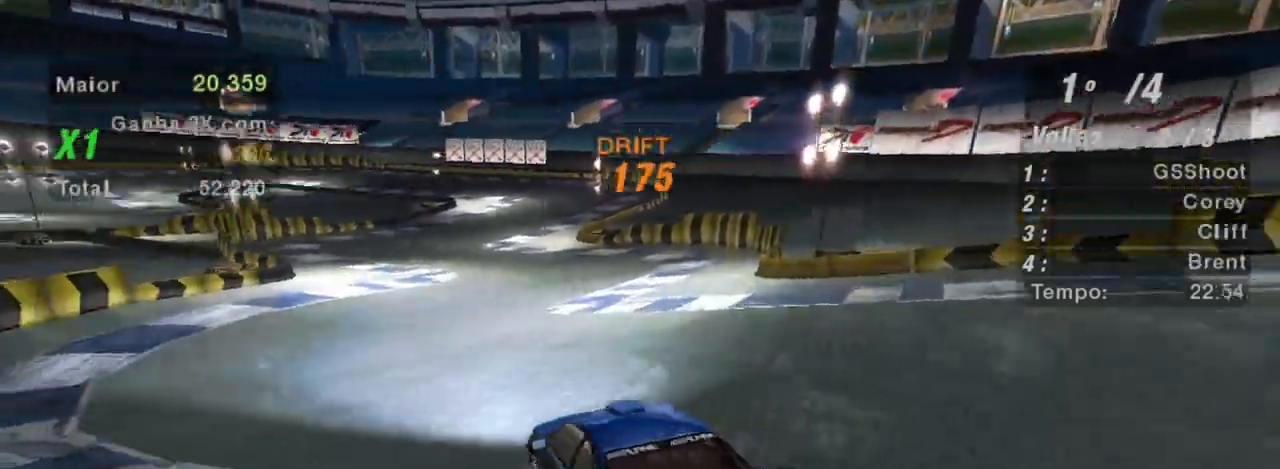
{"buttons": ["R2"], "left_stick": "center", "right_stick": "center", "events": []}
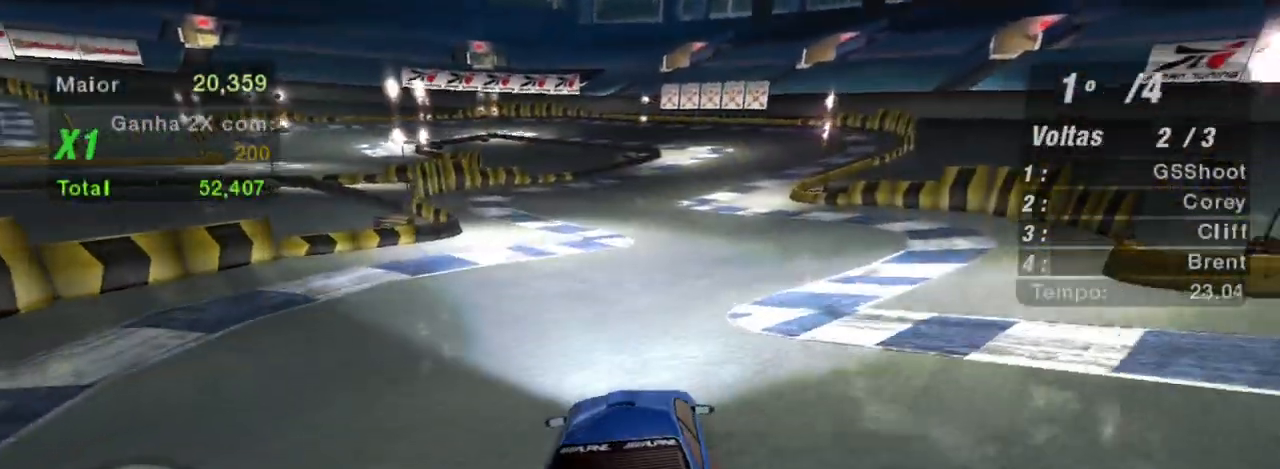
{"buttons": ["R2"], "left_stick": "left", "right_stick": "center", "events": [[300, "left_stick", "left"]]}
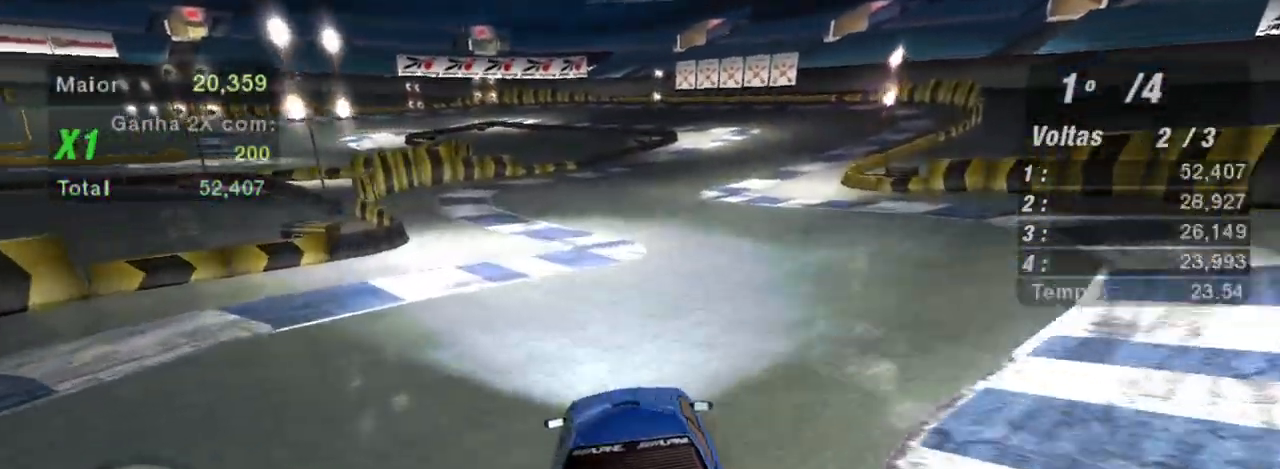
{"buttons": ["R2"], "left_stick": "right", "right_stick": "center", "events": [[200, "left_stick", "center"], [400, "left_stick", "right"]]}
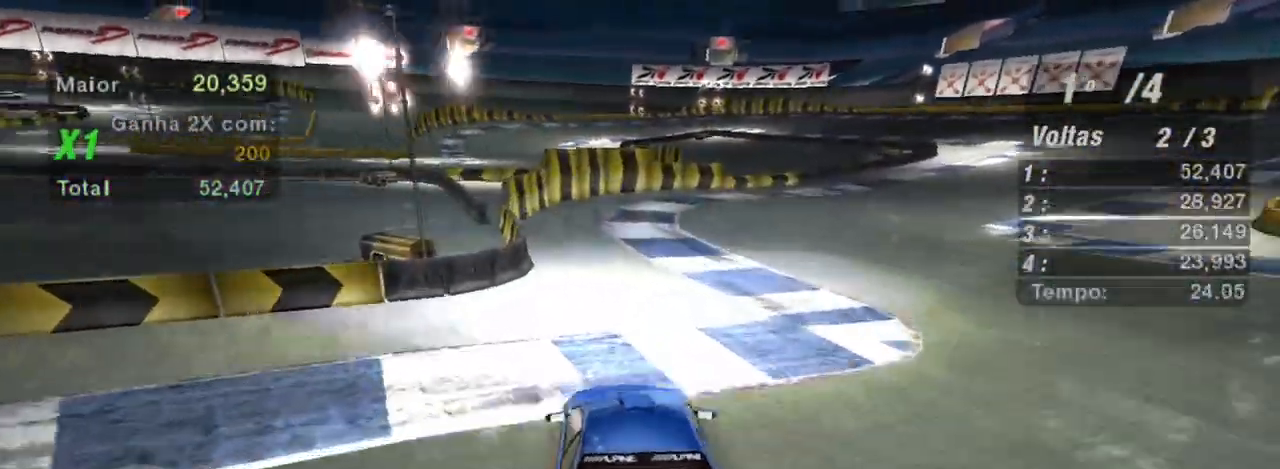
{"buttons": ["R2"], "left_stick": "right", "right_stick": "center"}
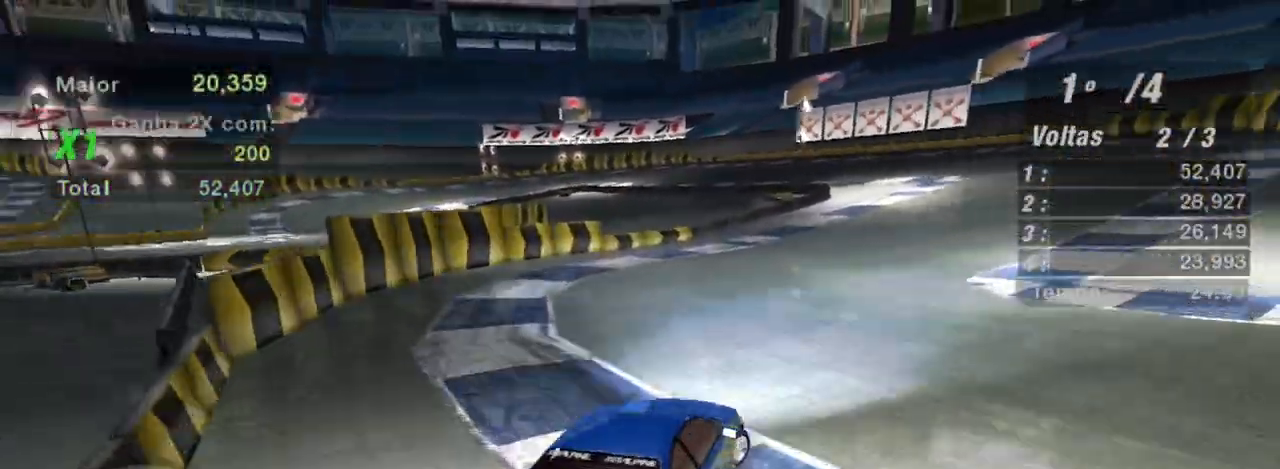
{"buttons": ["R2"], "left_stick": "left", "right_stick": "center", "events": [[66, "left_stick", "center"], [433, "left_stick", "left"]]}
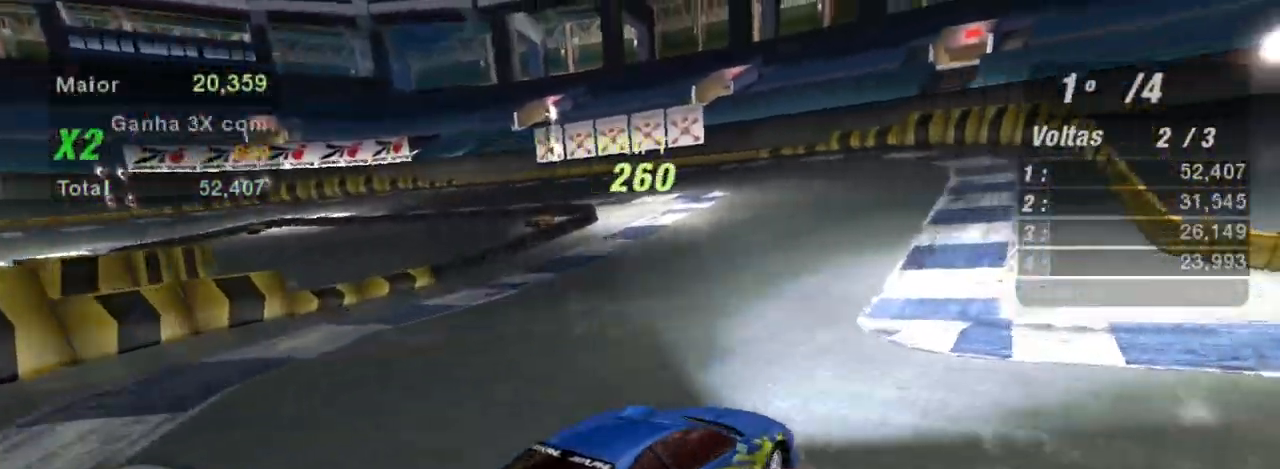
{"buttons": ["R2"], "left_stick": "left", "right_stick": "center", "events": []}
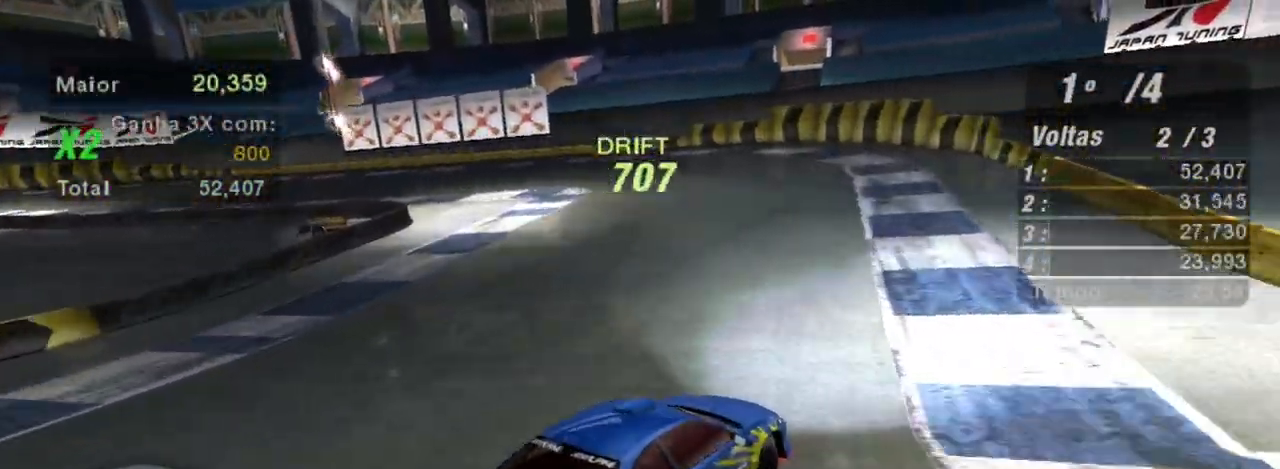
{"buttons": ["R2"], "left_stick": "up", "right_stick": "center", "events": [[433, "left_stick", "up"]]}
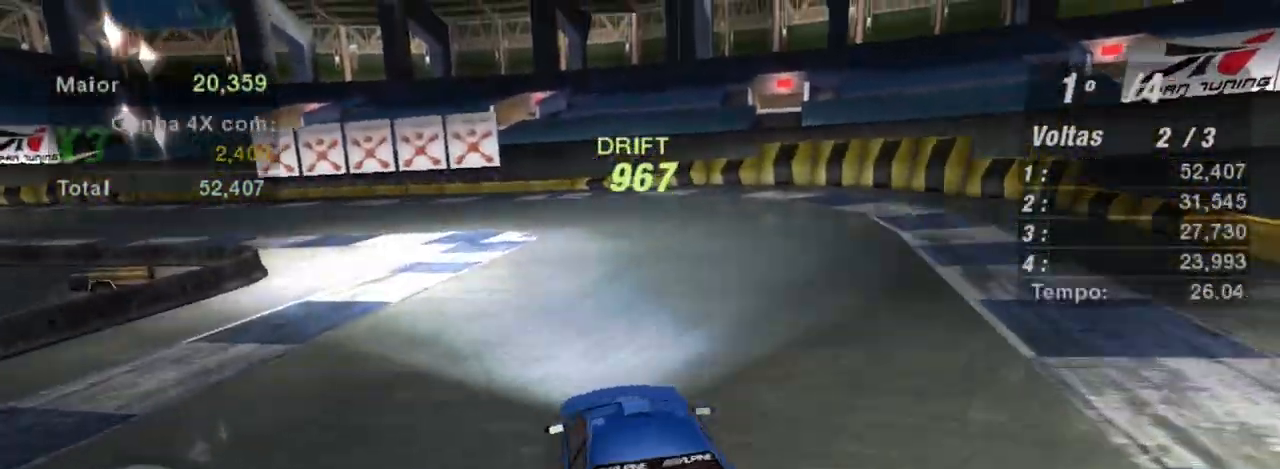
{"buttons": ["R2"], "left_stick": "center", "right_stick": "center", "events": [[34, "left_stick", "center"]]}
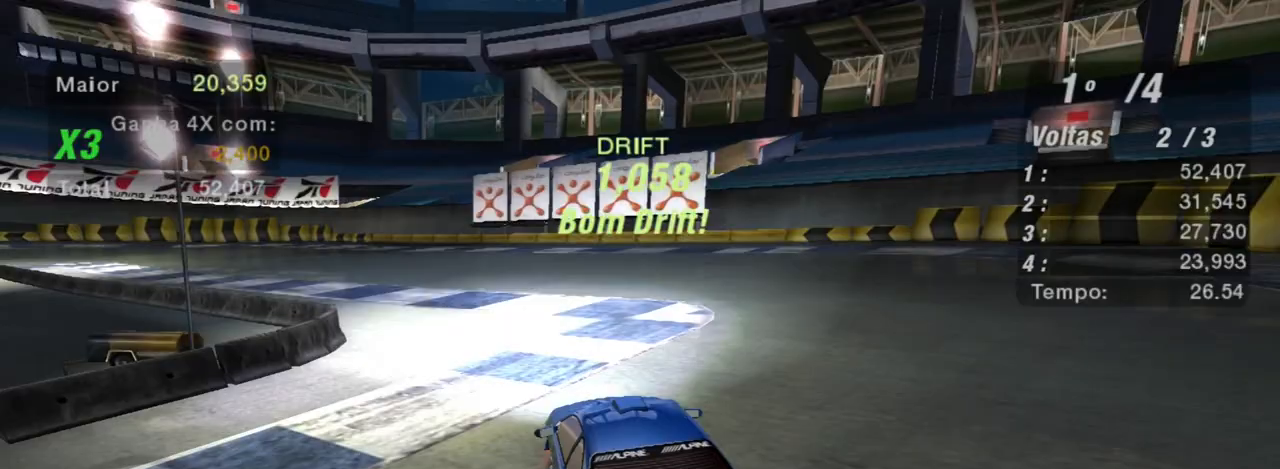
{"buttons": ["R2"], "left_stick": "down-left", "right_stick": "center", "events": [[433, "left_stick", "left"], [500, "left_stick", "down-left"]]}
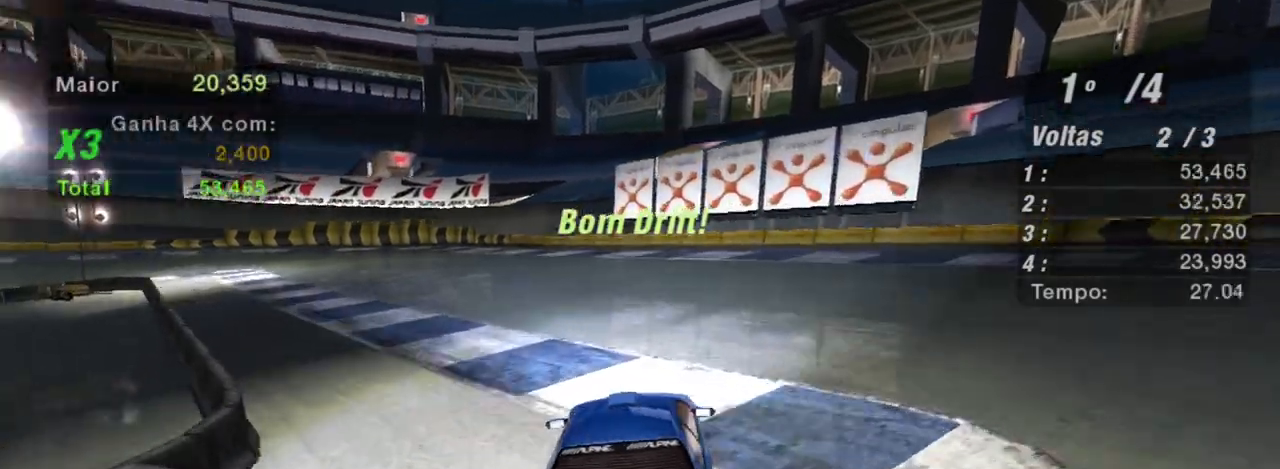
{"buttons": ["R2"], "left_stick": "left", "right_stick": "center", "events": [[234, "left_stick", "left"]]}
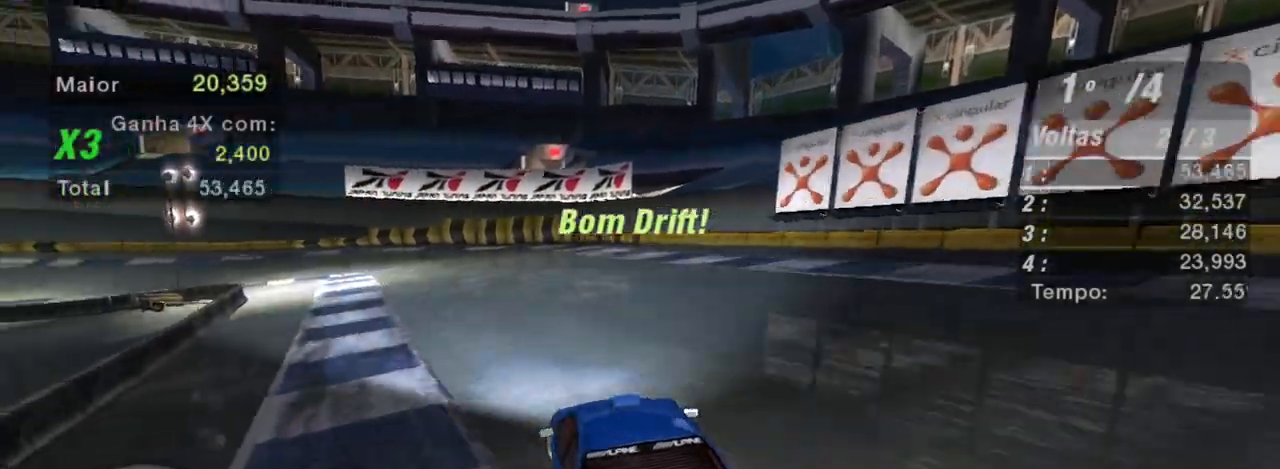
{"buttons": ["R2"], "left_stick": "right", "right_stick": "center", "events": [[166, "left_stick", "center"], [233, "left_stick", "right"]]}